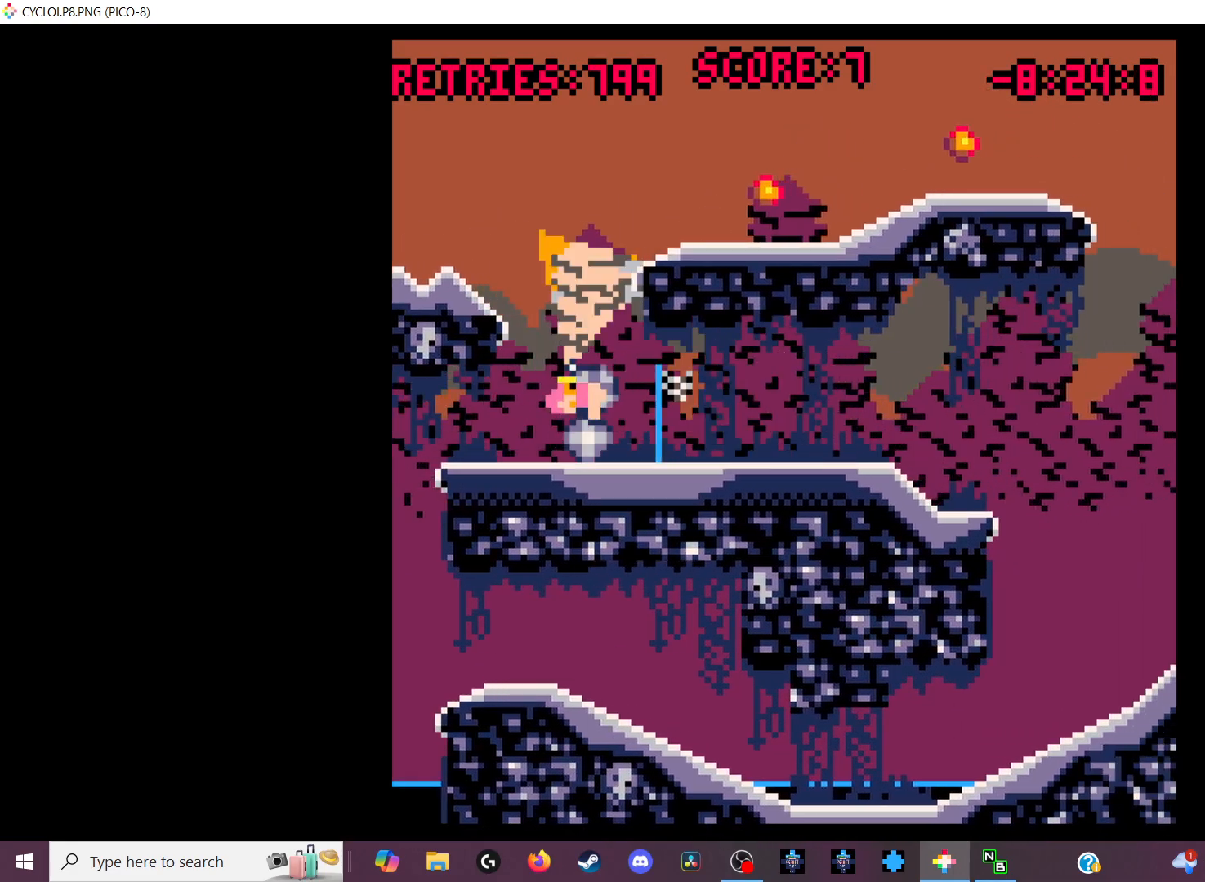
Gameplay with keyboard; each line is a JSON object with the keys held at the frame after it. "events" lists presses ("down") and releases ("up") of "down", "left", "right", "up", "x" and "z" between this image and that frame as [ms after this image, input, new state], when the widget could be followed in between. No other keys are recorded. Mouse input is not recorded.
{"keys": [], "events": []}
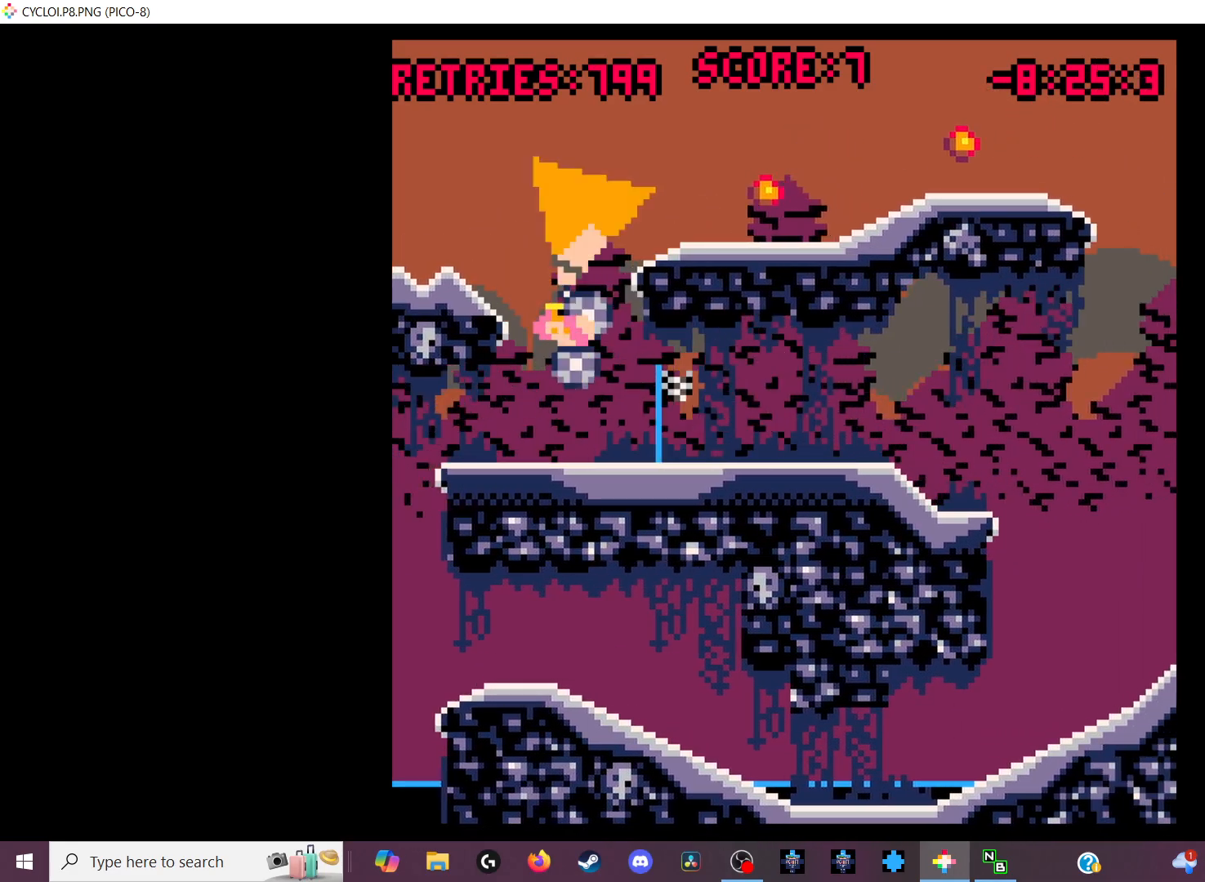
{"keys": [], "events": []}
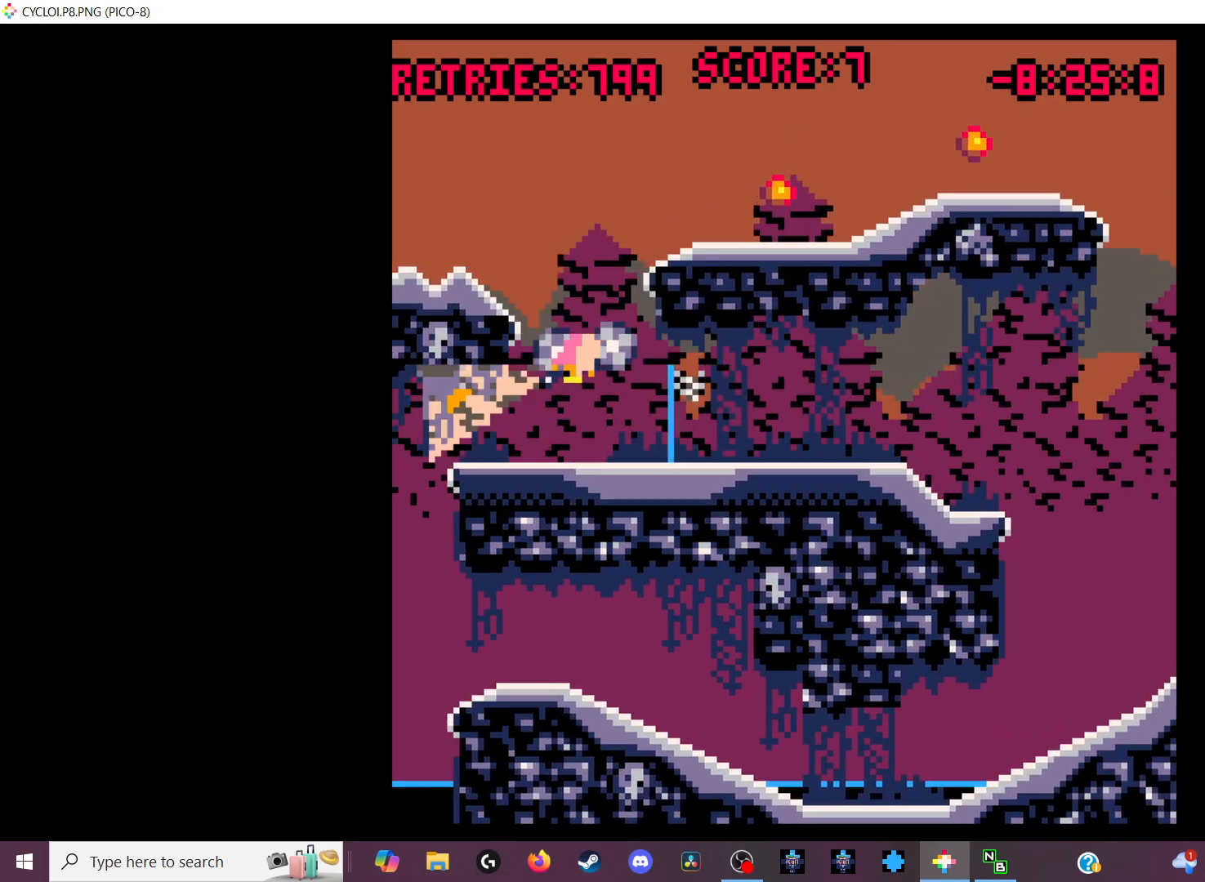
{"keys": [], "events": []}
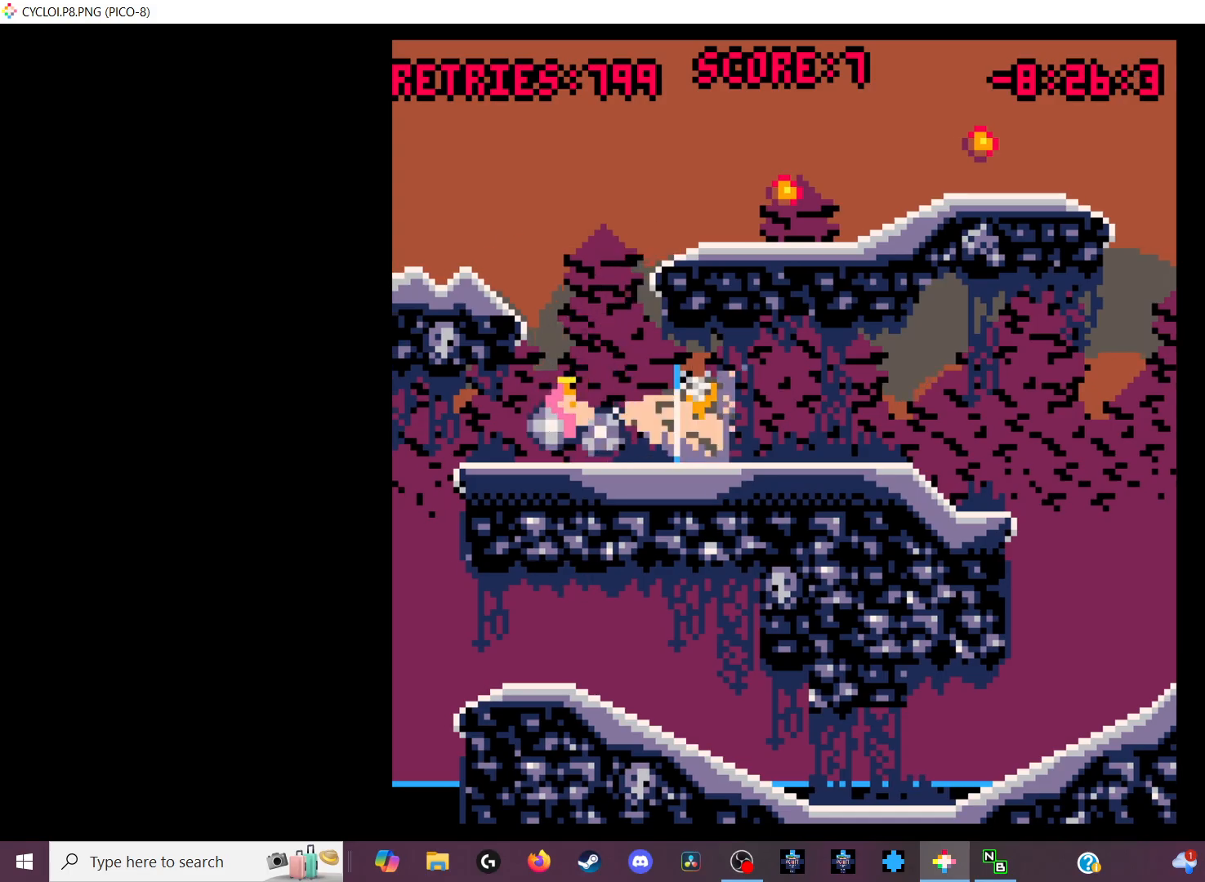
{"keys": [], "events": [[233, "z", "down"], [333, "z", "up"]]}
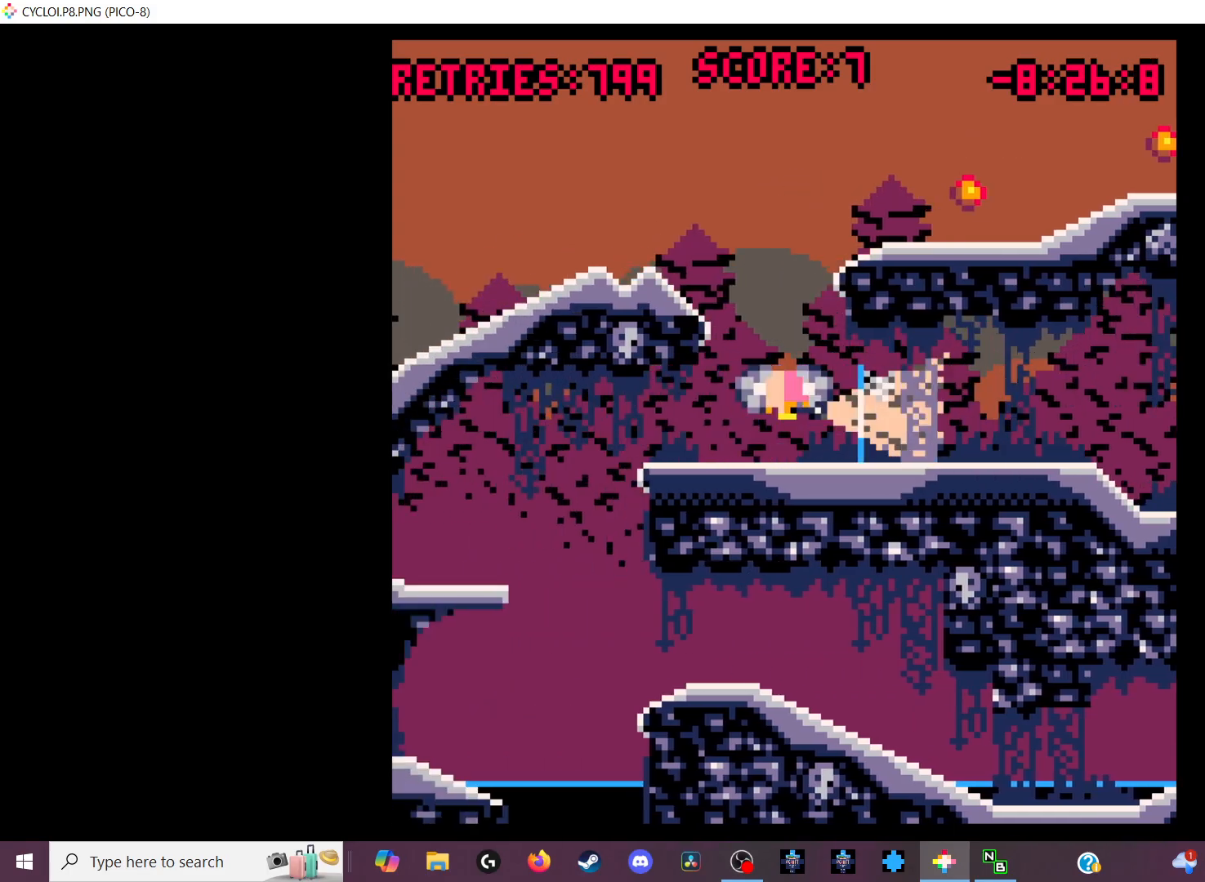
{"keys": [], "events": [[167, "x", "down"], [267, "x", "up"]]}
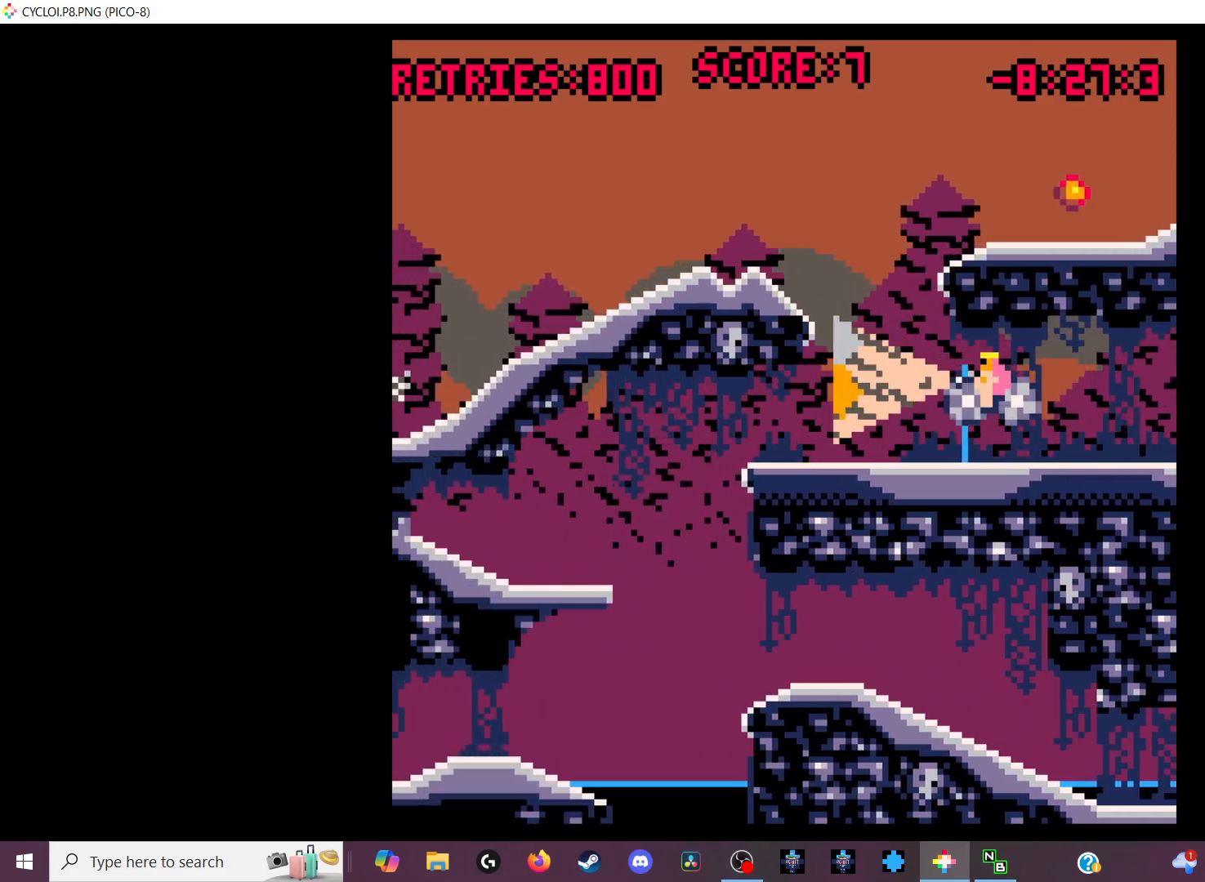
{"keys": [], "events": [[33, "z", "down"], [100, "z", "up"]]}
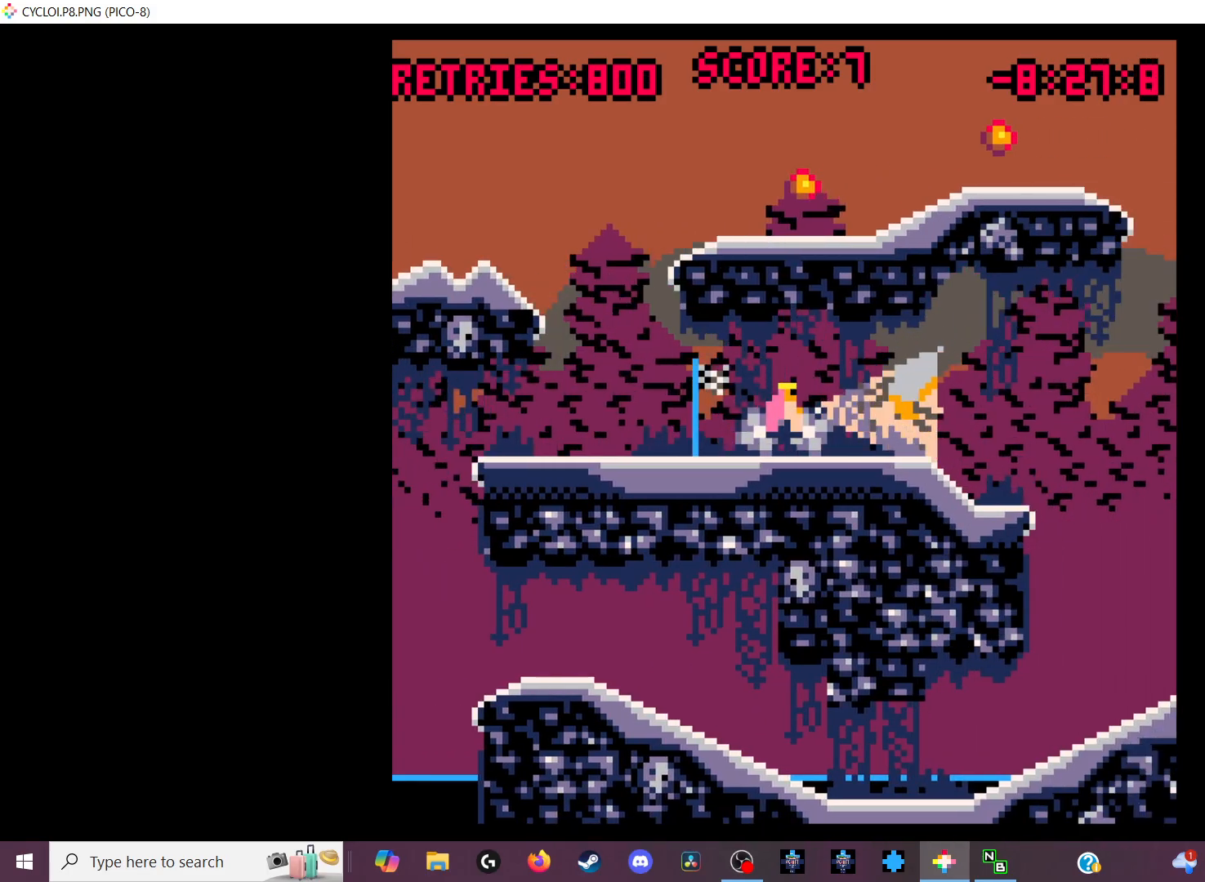
{"keys": [], "events": [[100, "z", "down"], [200, "z", "up"]]}
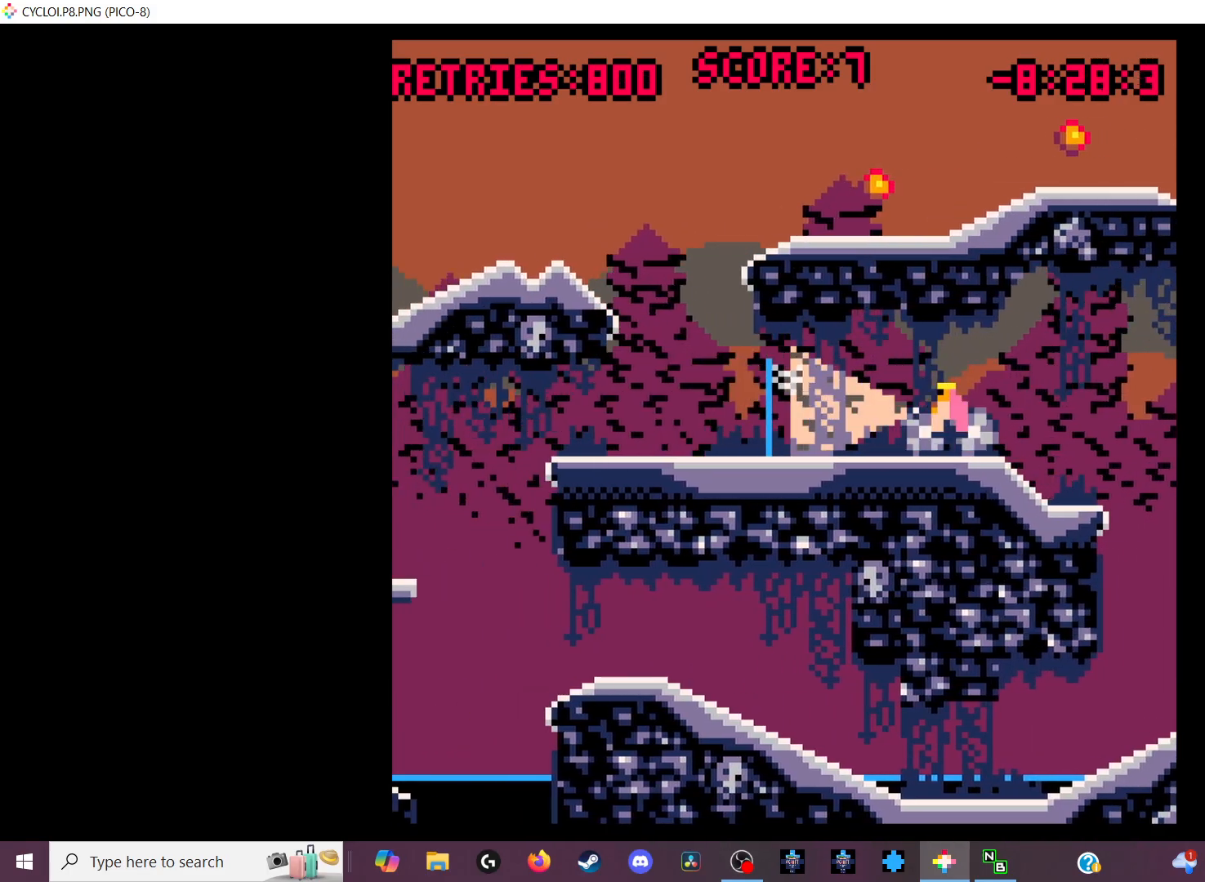
{"keys": [], "events": []}
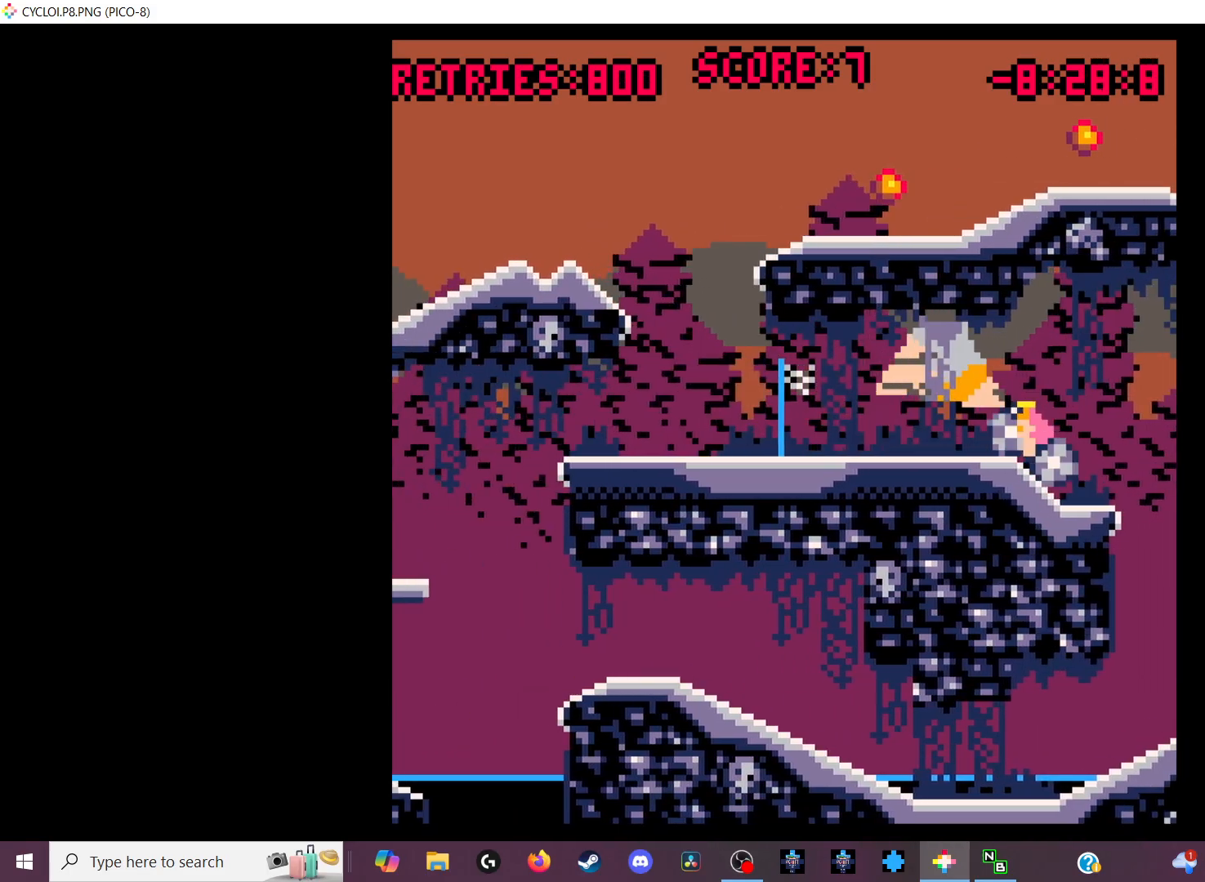
{"keys": ["z"], "events": [[500, "z", "down"]]}
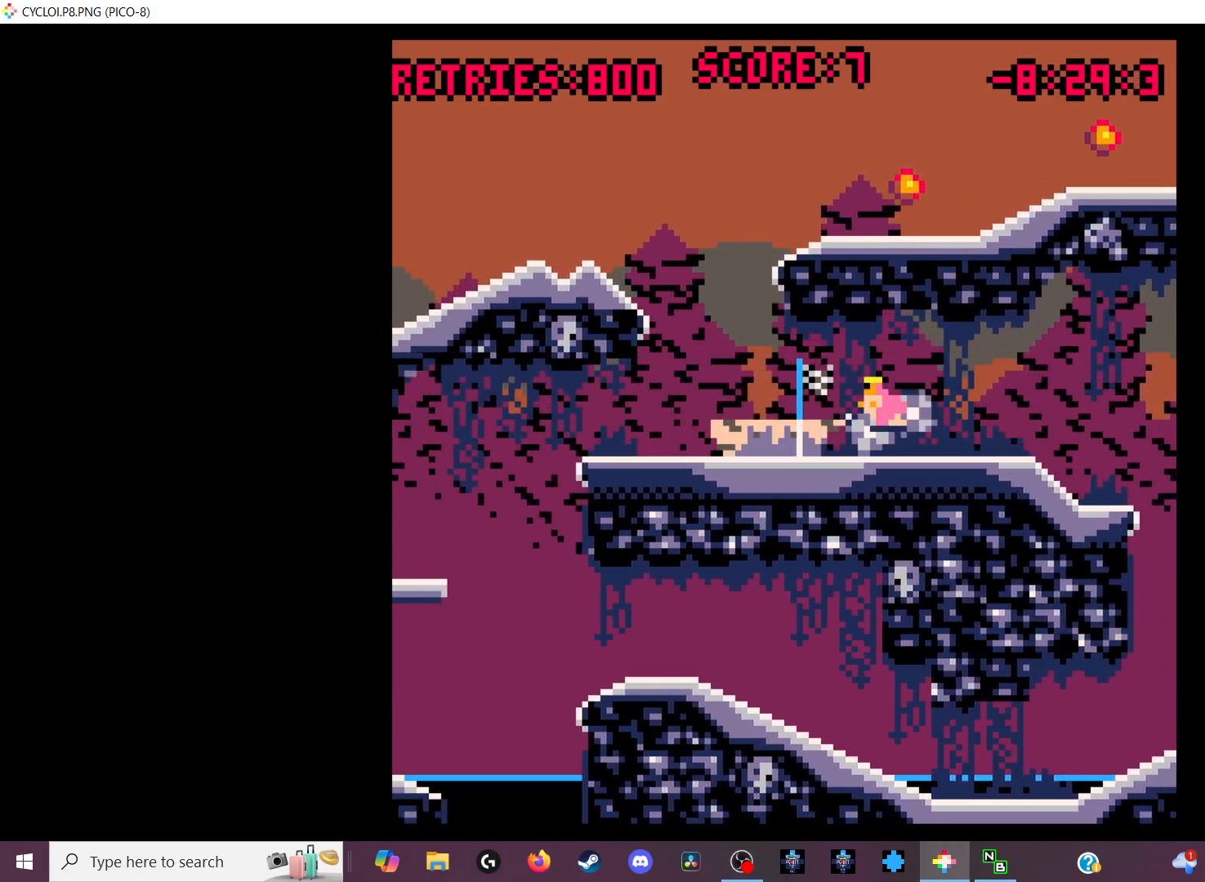
{"keys": [], "events": [[133, "z", "up"]]}
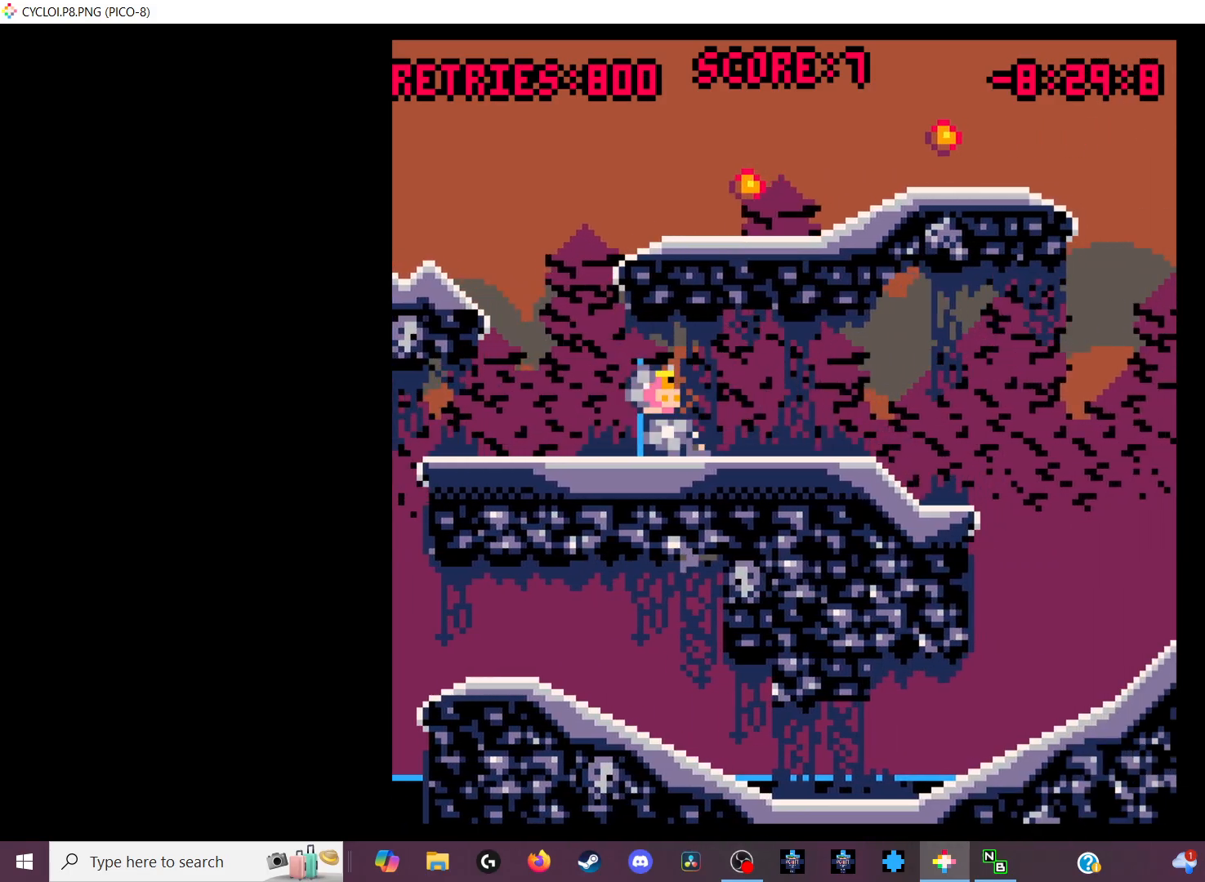
{"keys": [], "events": []}
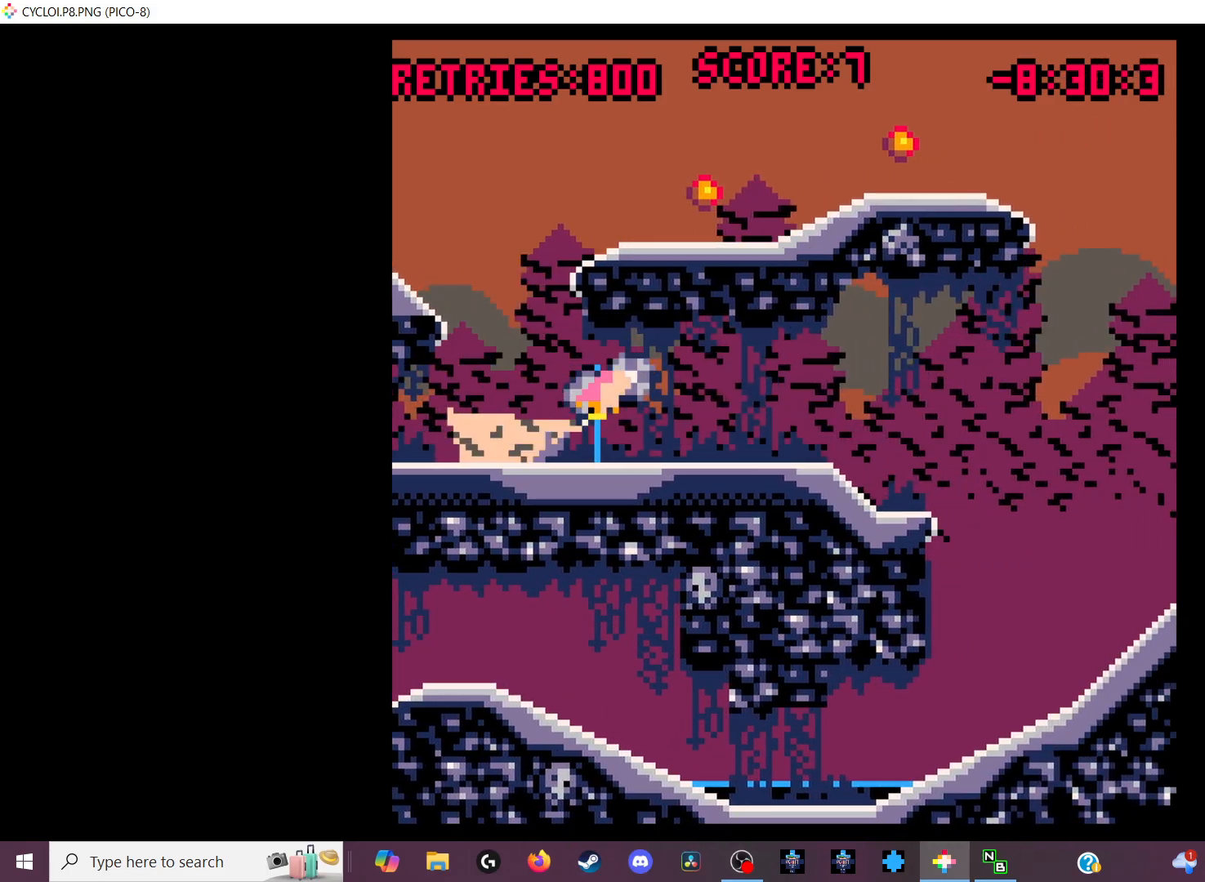
{"keys": [], "events": [[233, "x", "down"], [367, "x", "up"]]}
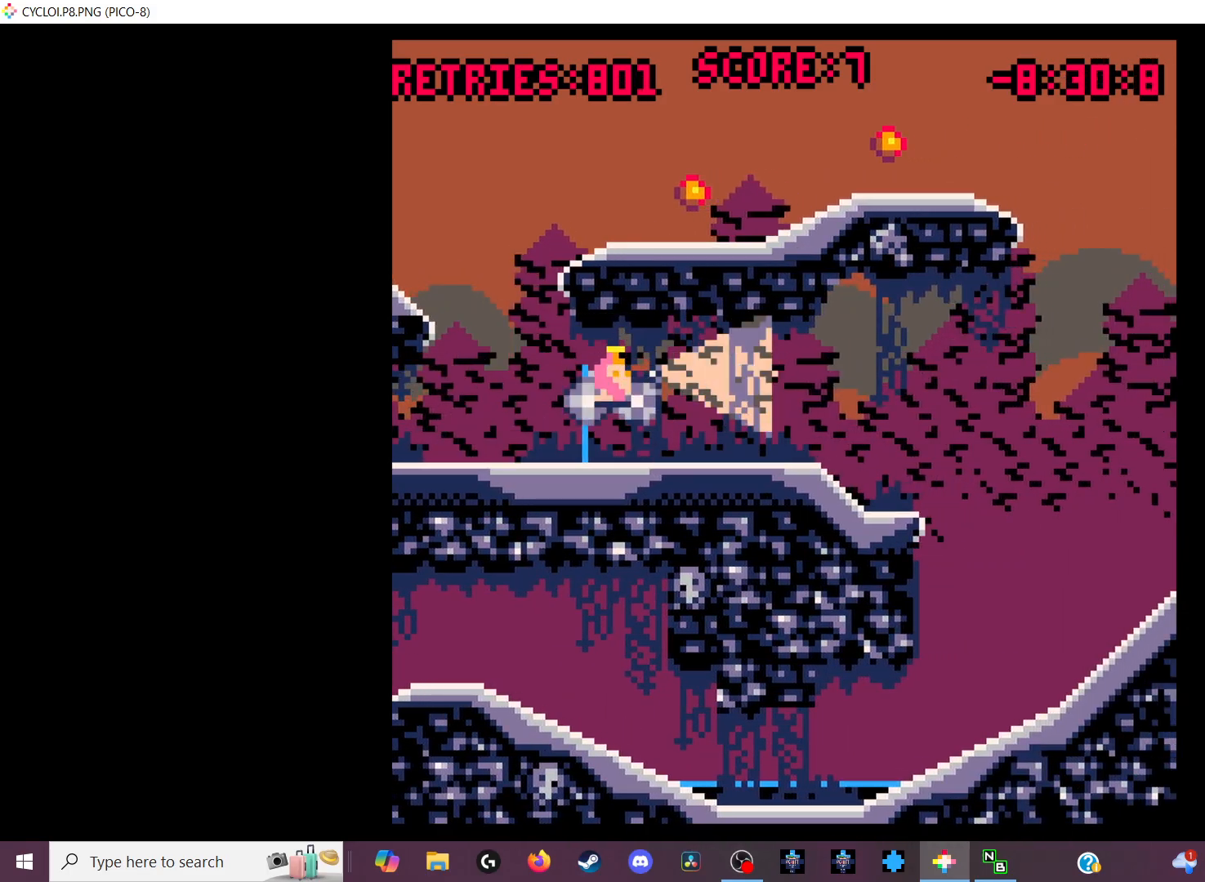
{"keys": [], "events": [[333, "z", "down"], [433, "z", "up"]]}
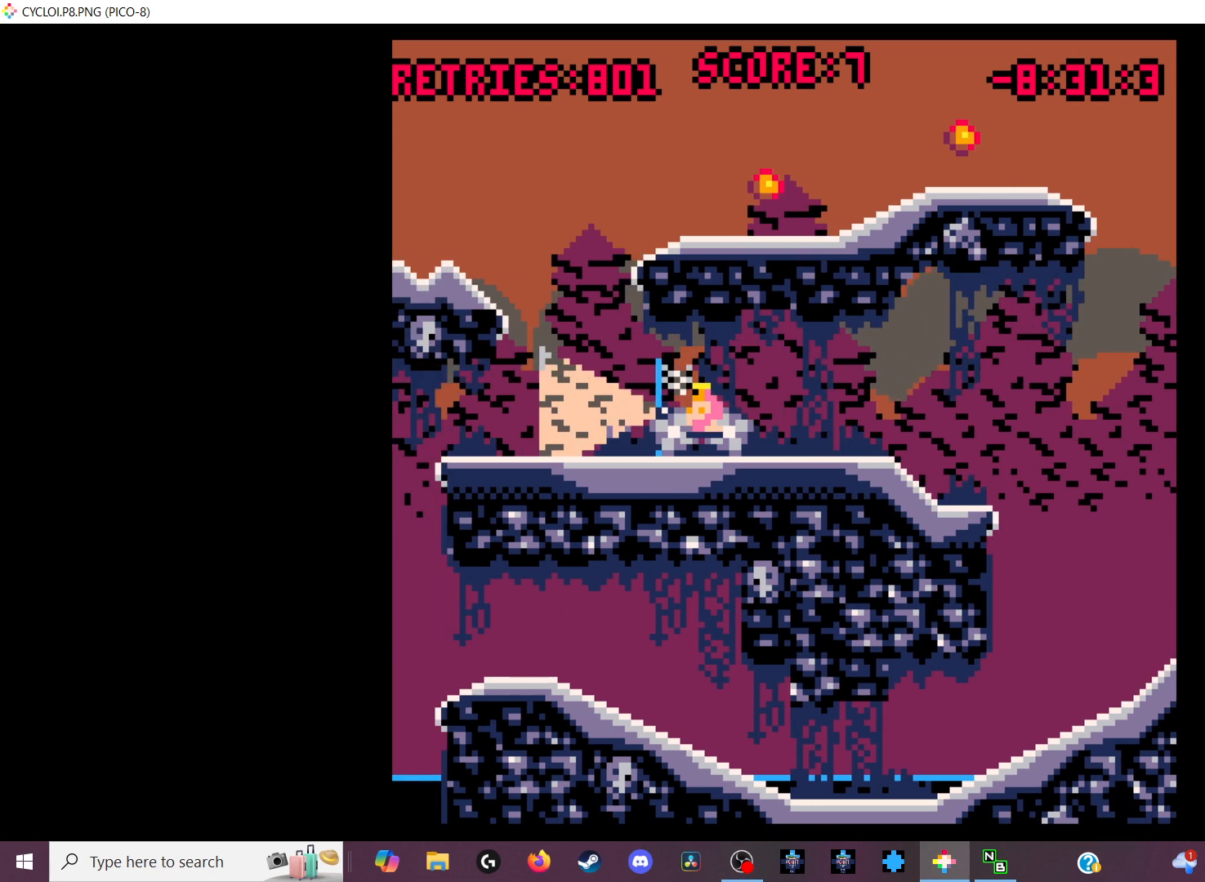
{"keys": [], "events": []}
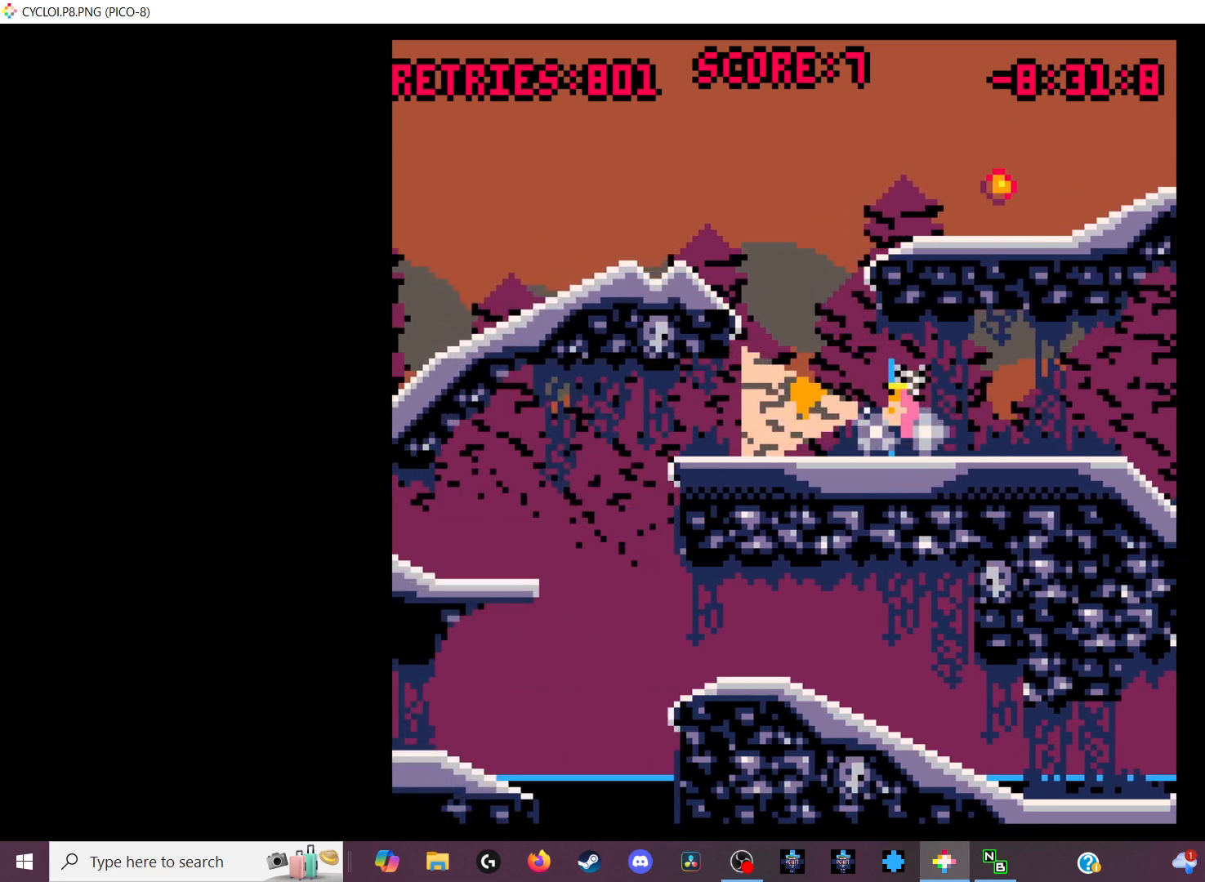
{"keys": [], "events": [[67, "z", "down"], [233, "z", "up"]]}
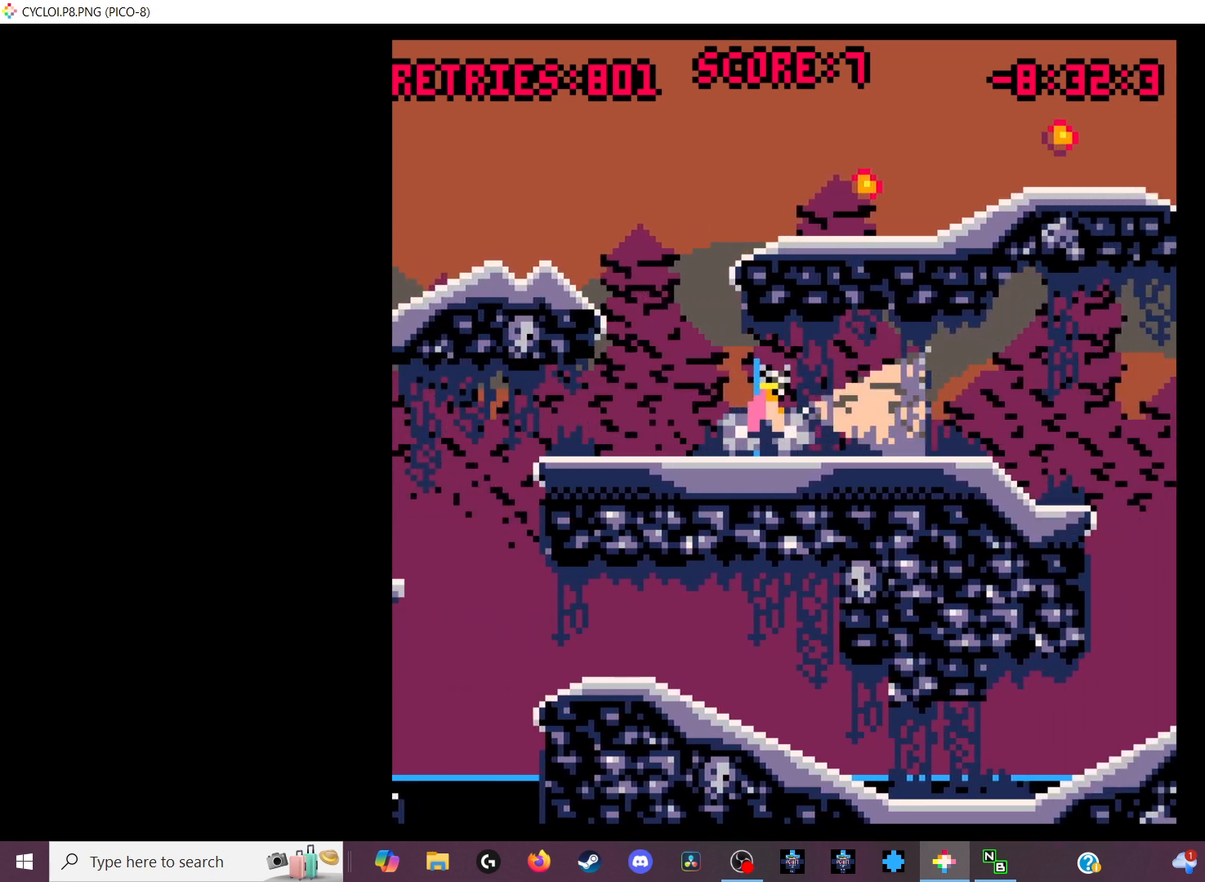
{"keys": [], "events": [[400, "z", "down"], [467, "z", "up"]]}
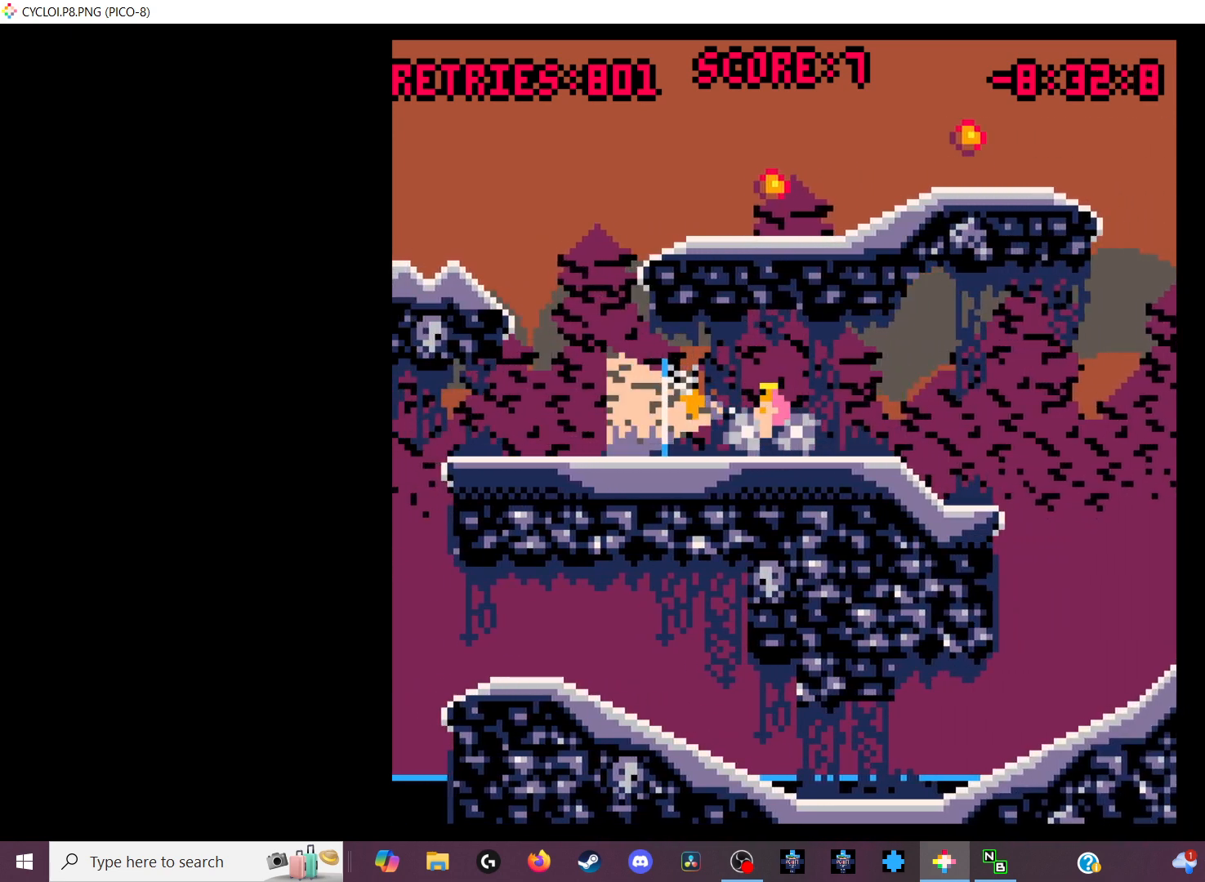
{"keys": [], "events": []}
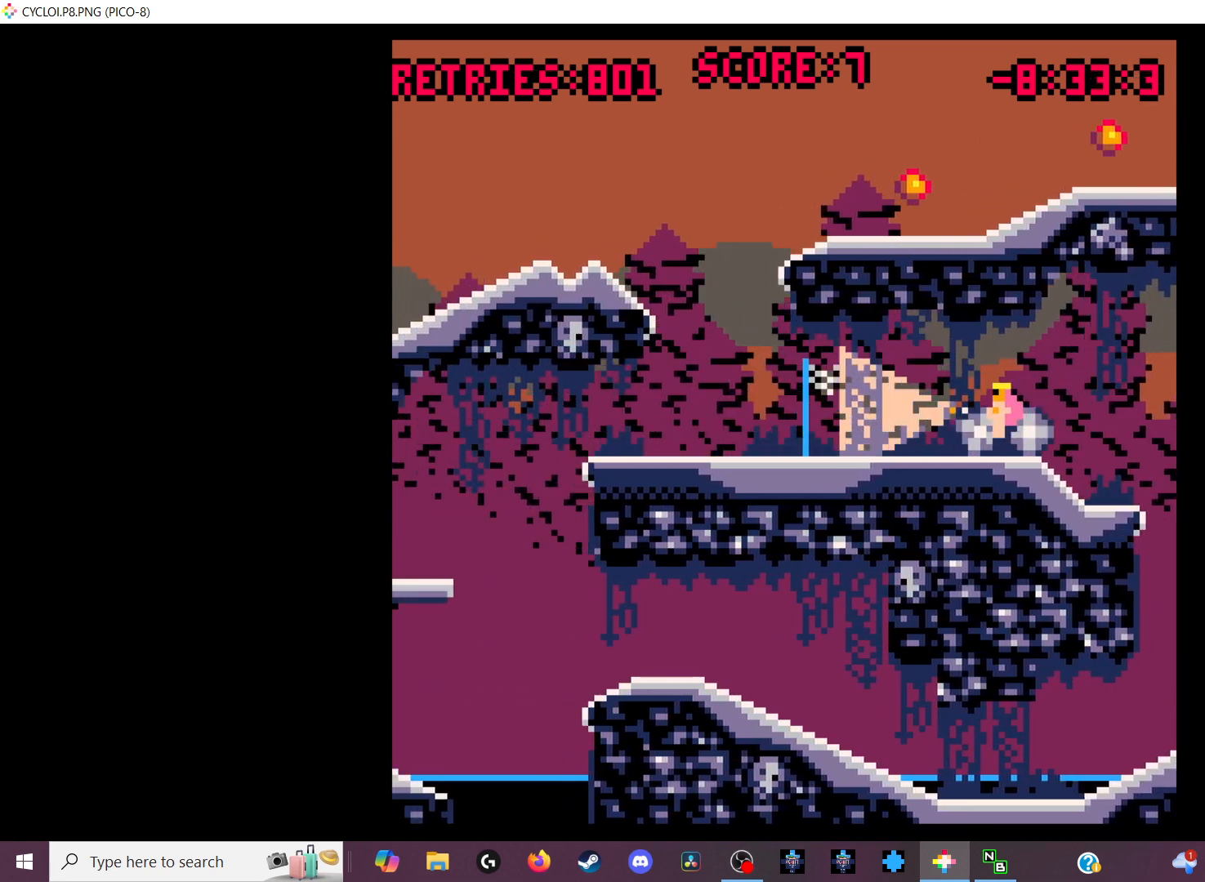
{"keys": [], "events": []}
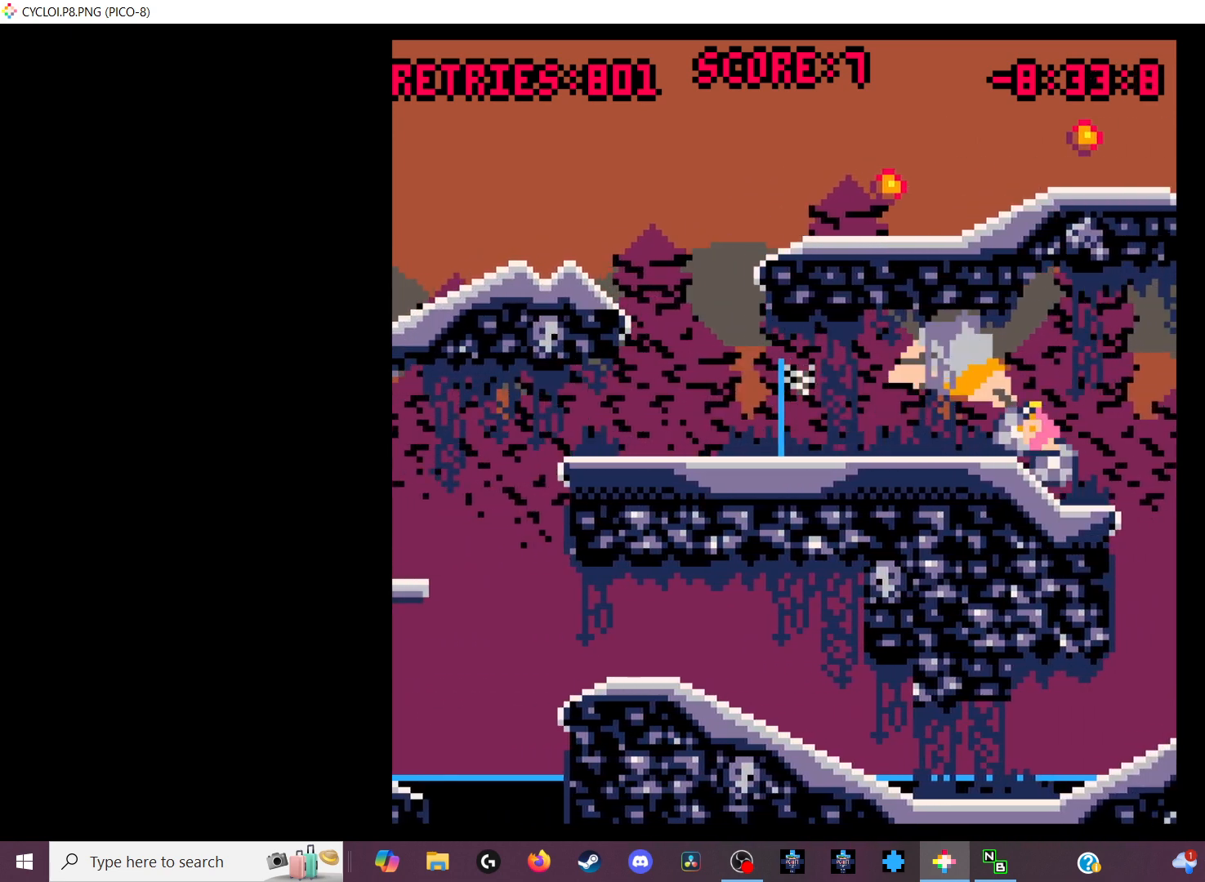
{"keys": [], "events": []}
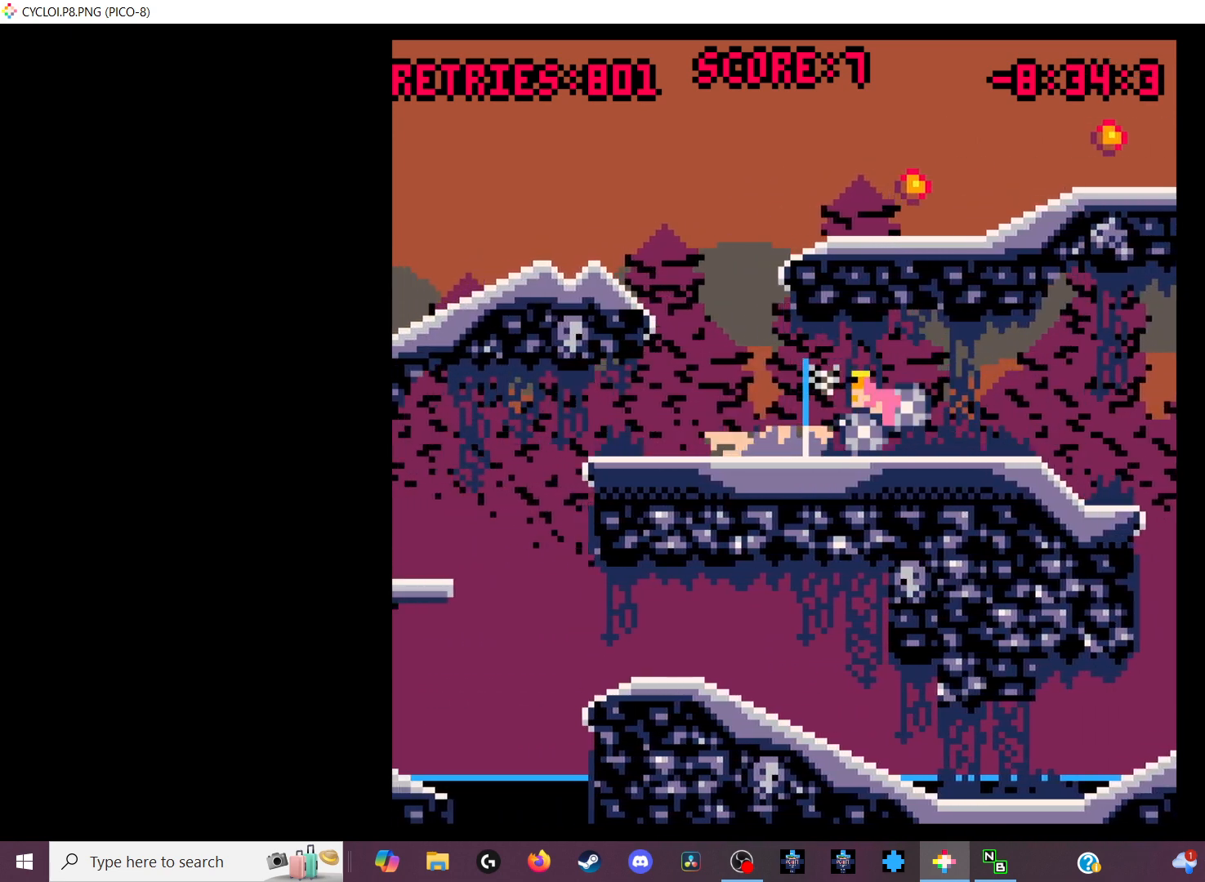
{"keys": [], "events": [[67, "z", "down"], [200, "z", "up"]]}
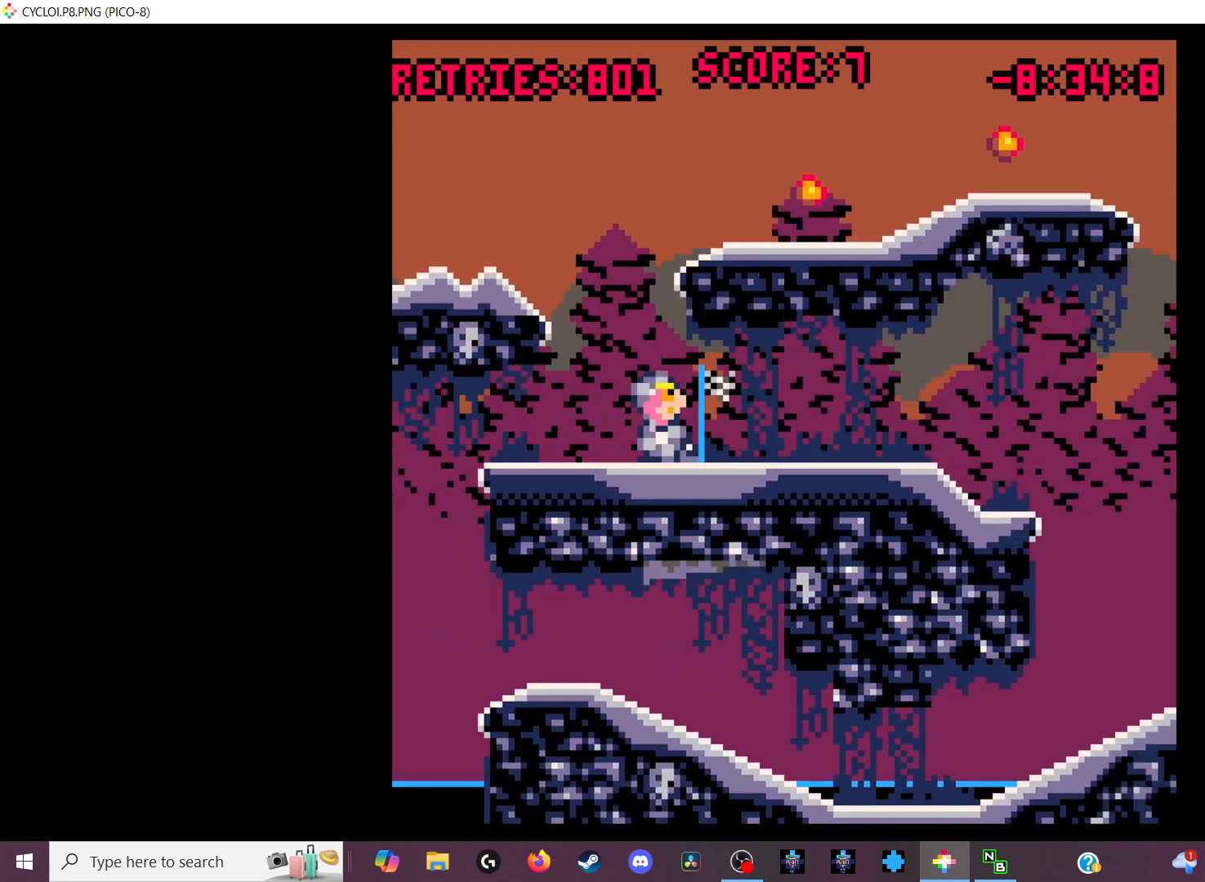
{"keys": [], "events": []}
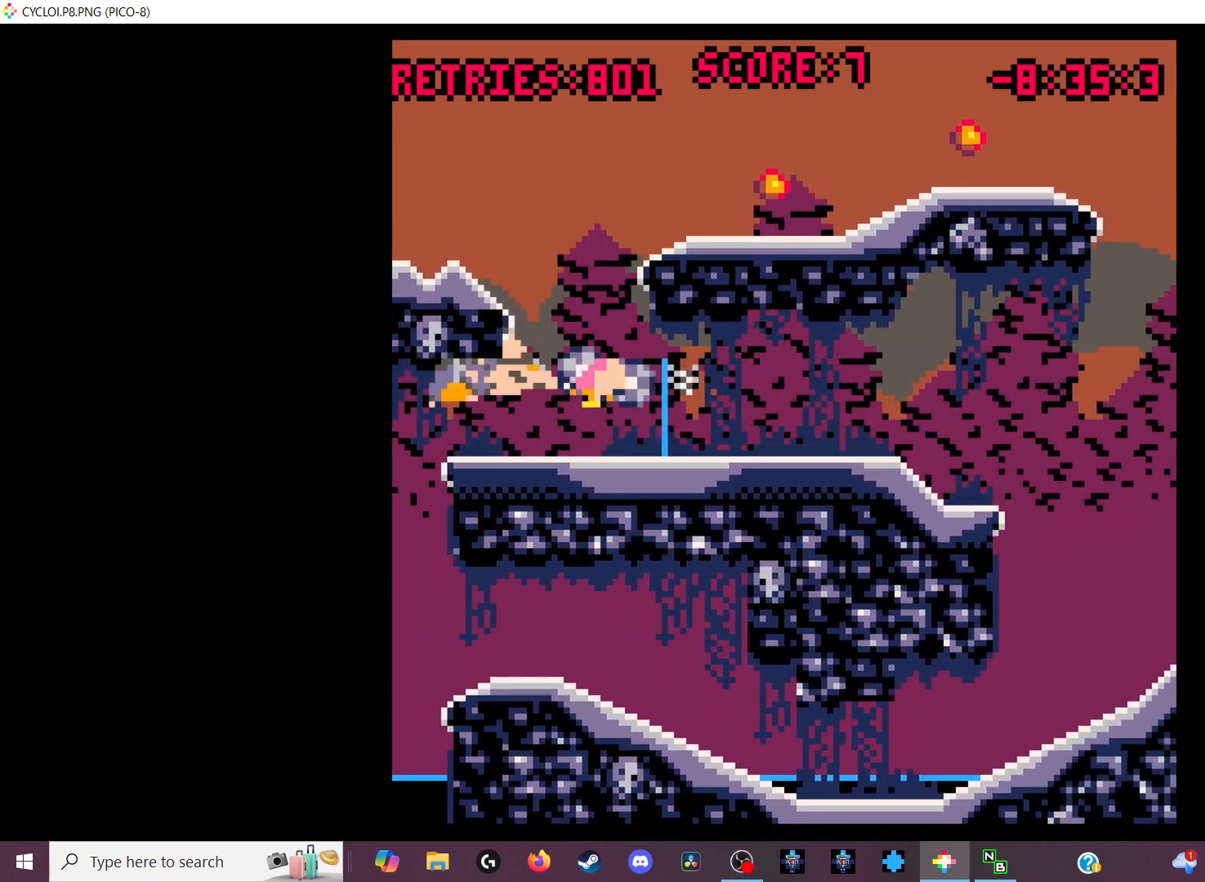
{"keys": [], "events": []}
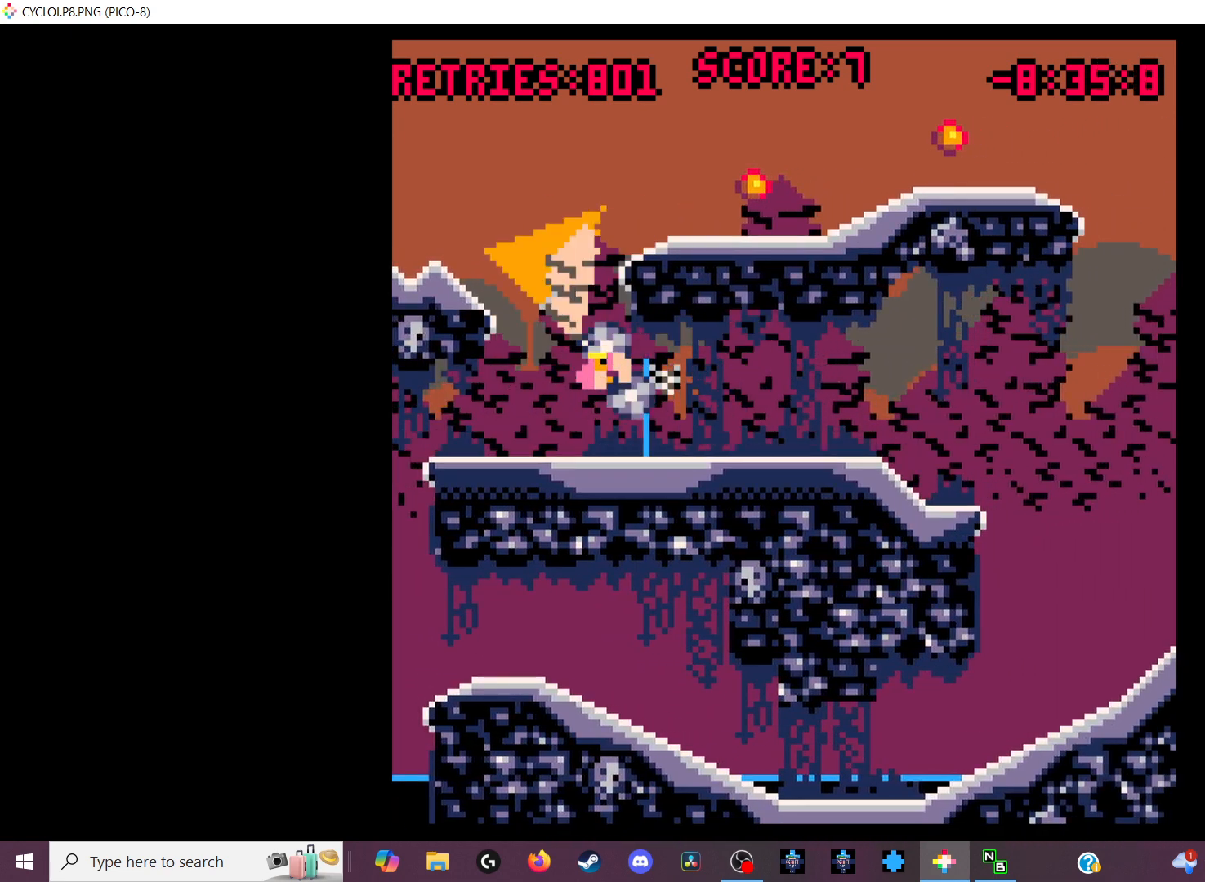
{"keys": [], "events": [[67, "x", "down"], [167, "x", "up"]]}
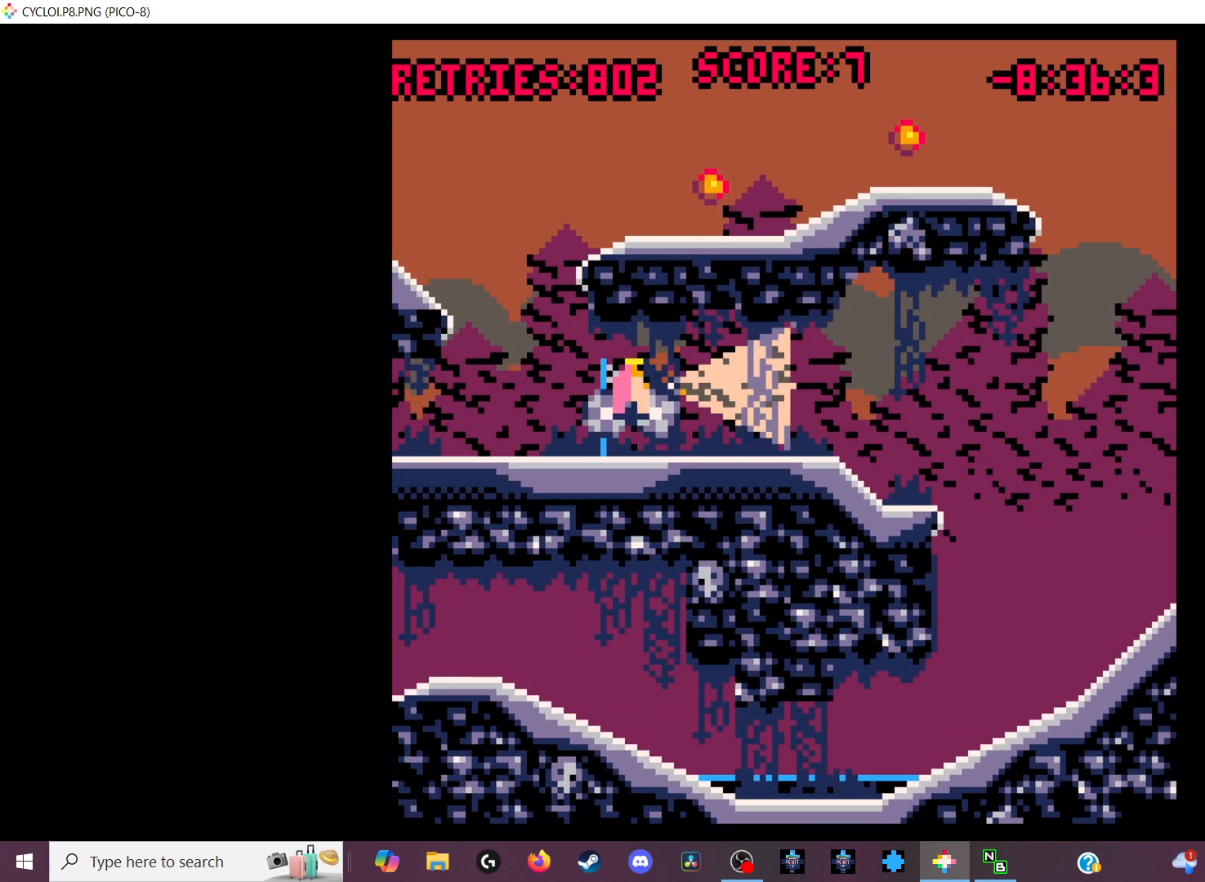
{"keys": [], "events": [[400, "z", "down"], [500, "z", "up"]]}
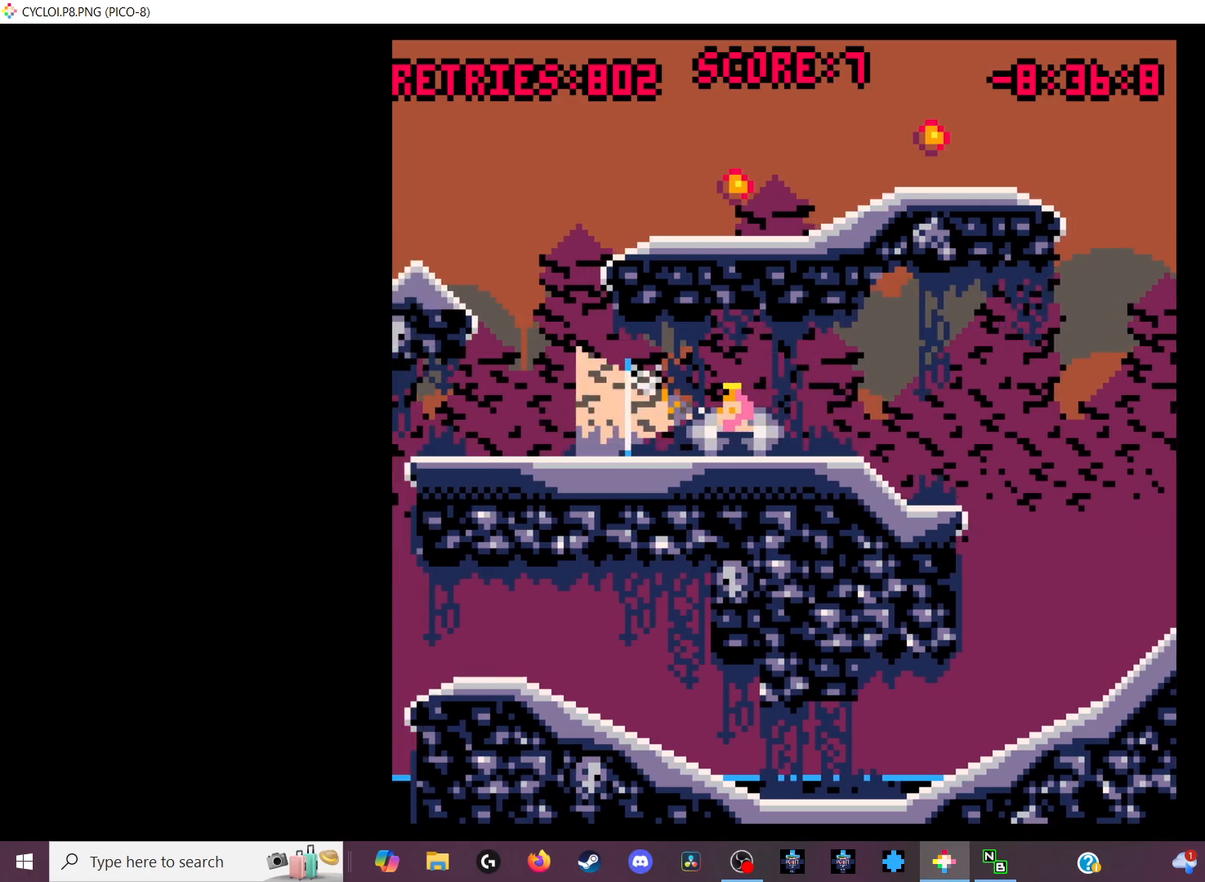
{"keys": [], "events": []}
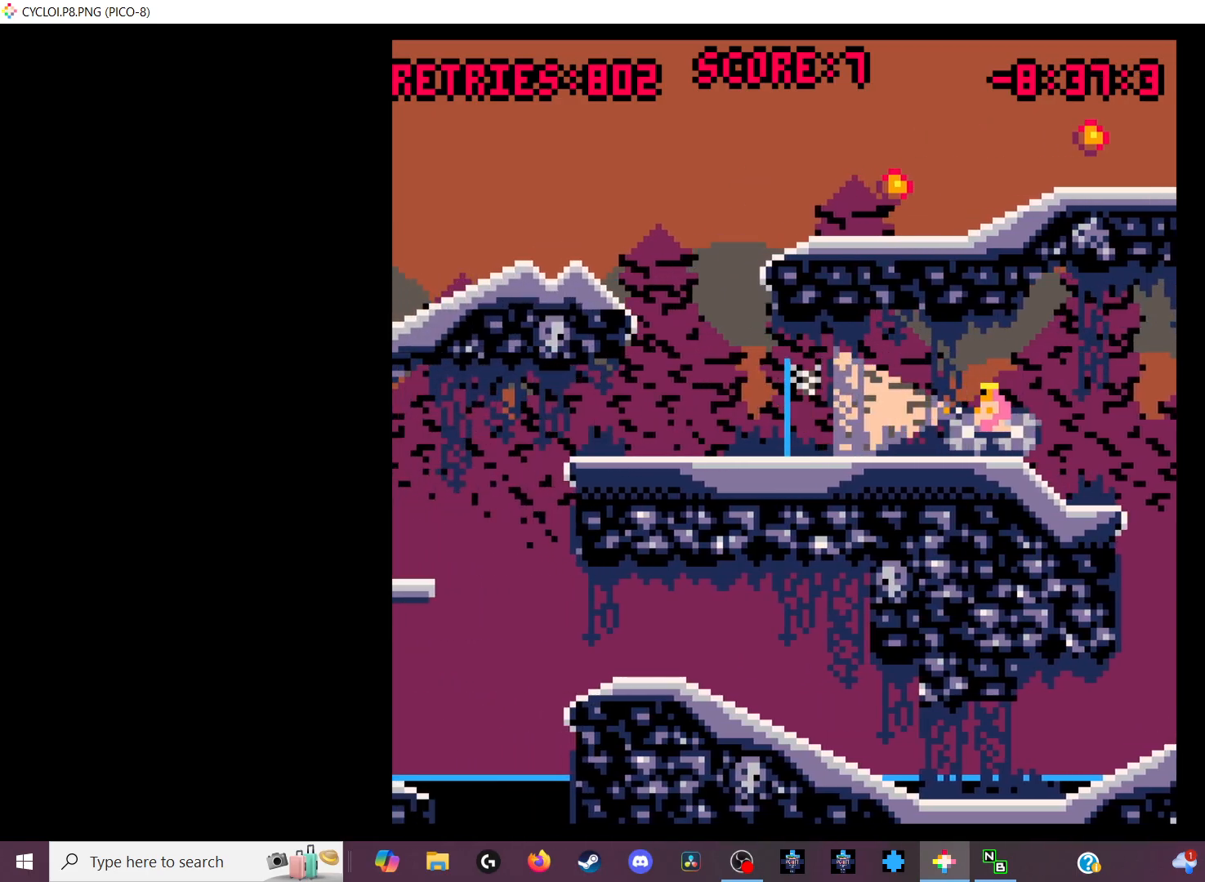
{"keys": [], "events": []}
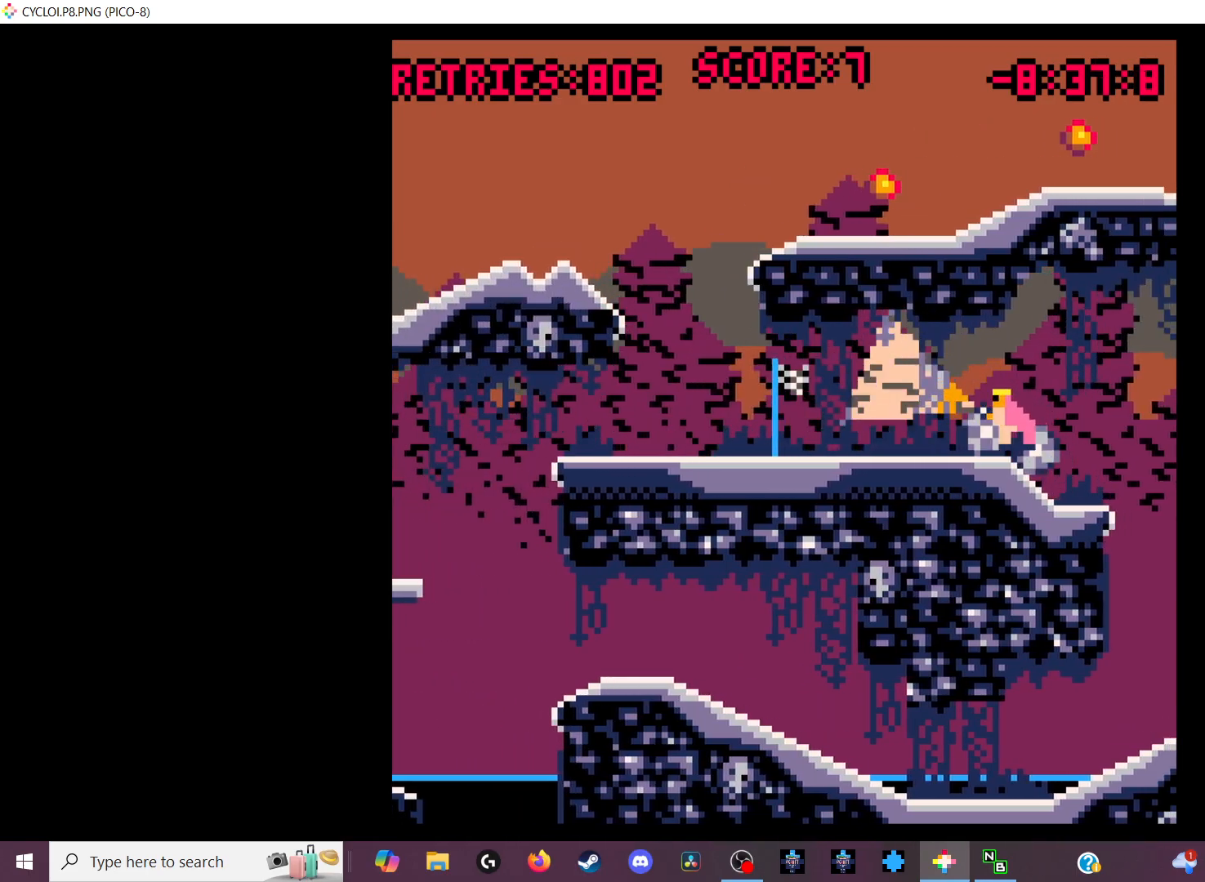
{"keys": ["z"], "events": [[500, "z", "down"]]}
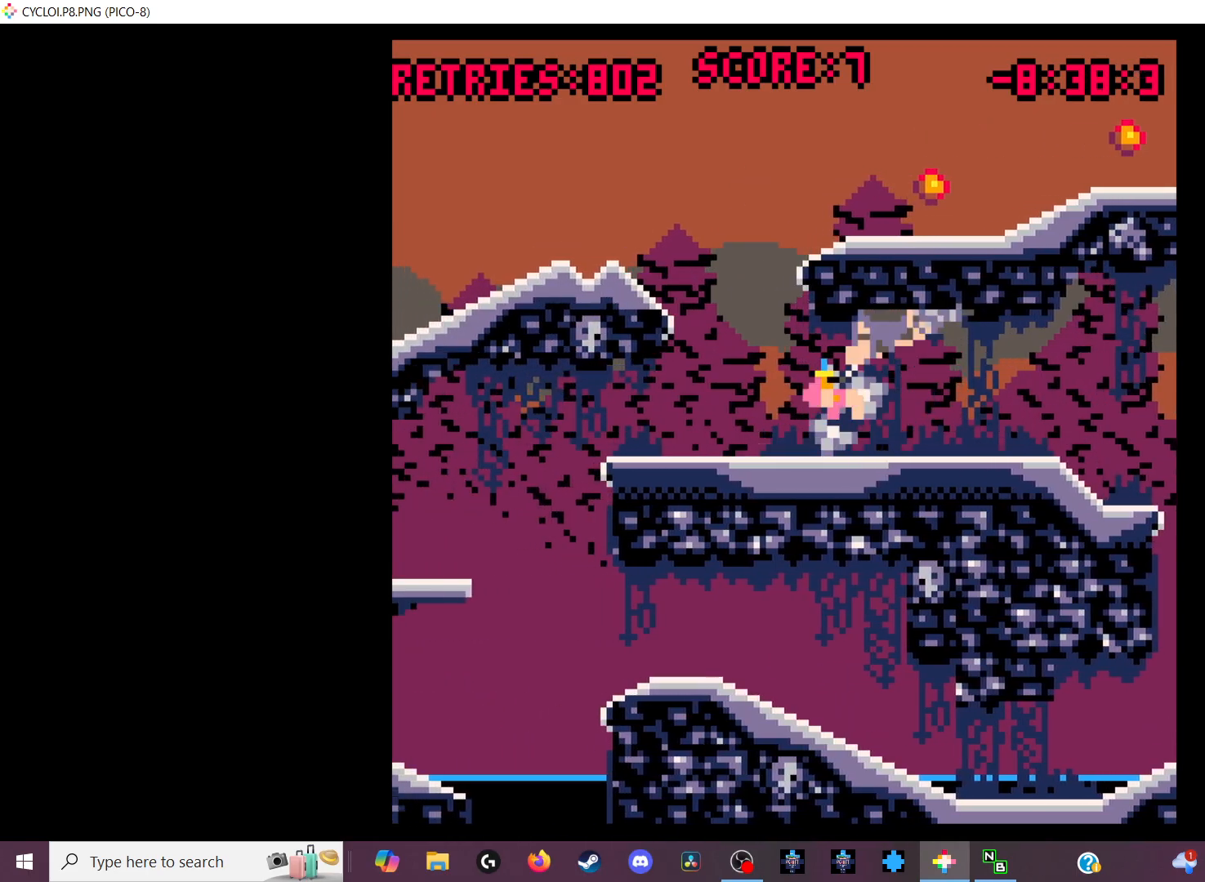
{"keys": [], "events": [[100, "z", "up"]]}